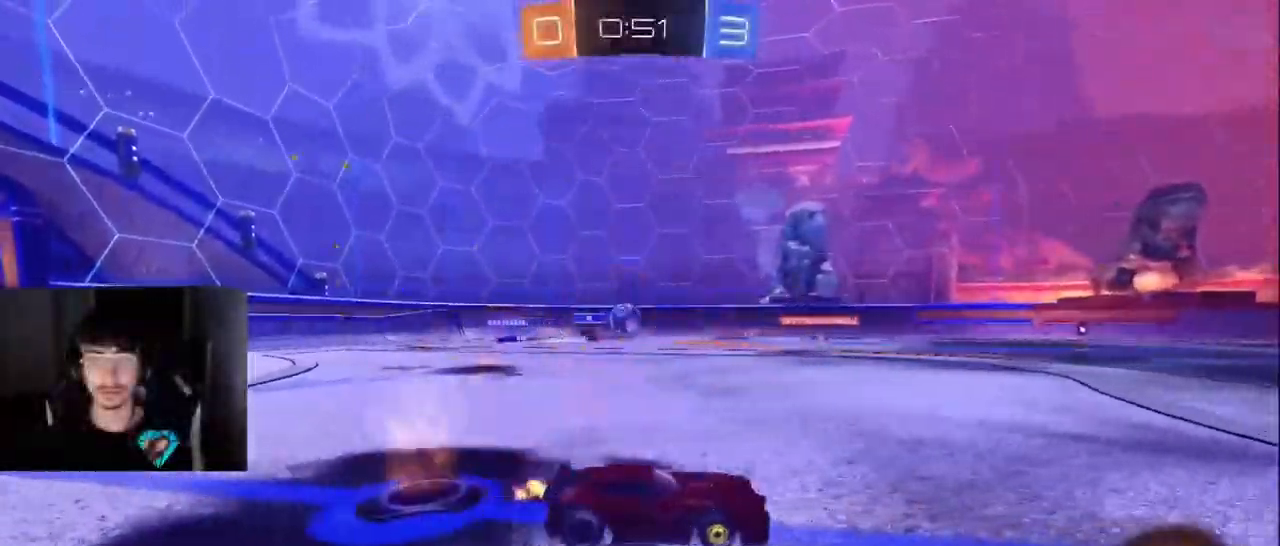
Gameplay with a controller (PlayStation layout); each line is a JSON object with the inputs held at the frame after it. "events" lists button and stick changes between this image and that frame as [ms after this image, input, new state], when the widget could be followed in between. Not read: L1 L3 R3.
{"buttons": ["R2"], "left_stick": "left", "right_stick": "center", "events": [[33, "left_stick", "left"], [83, "R1", "down"], [217, "L2", "down"], [217, "R1", "up"], [217, "R2", "up"], [333, "L2", "up"], [367, "R2", "down"]]}
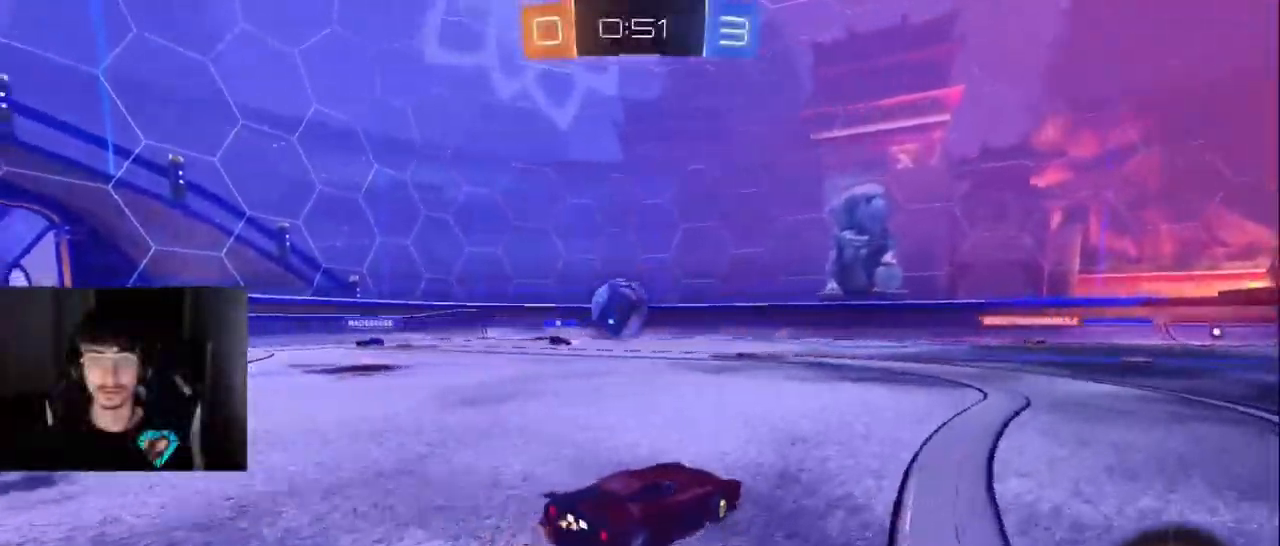
{"buttons": ["R1", "R2"], "left_stick": "left", "right_stick": "center", "events": [[200, "CROSS", "down"], [233, "CROSS", "up"], [233, "R1", "down"], [267, "CROSS", "down"], [450, "CROSS", "up"]]}
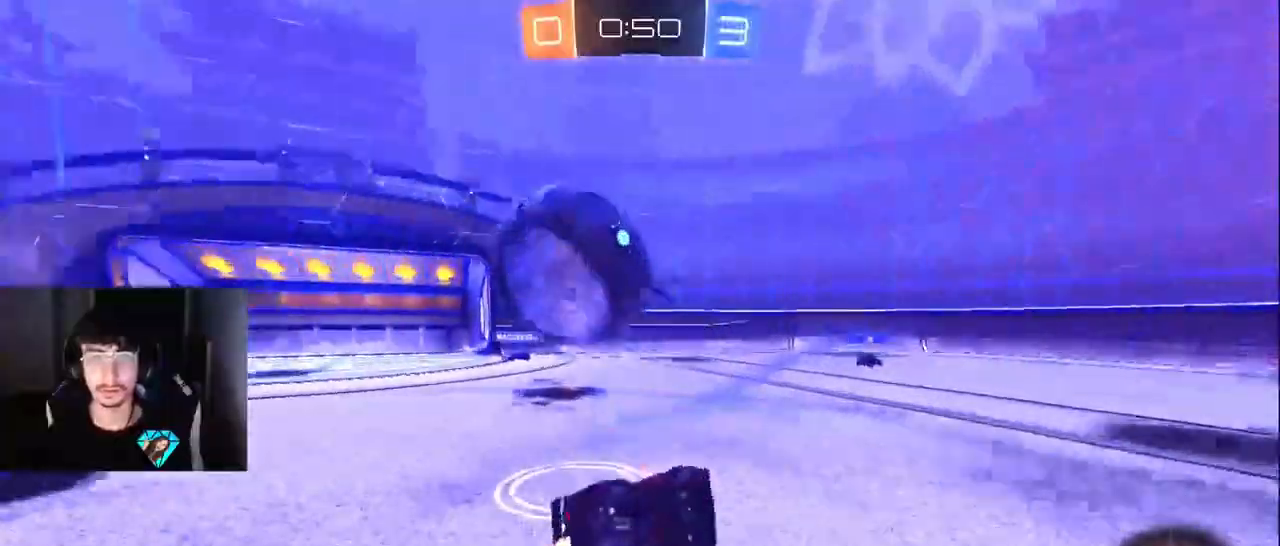
{"buttons": ["R2"], "left_stick": "left", "right_stick": "center"}
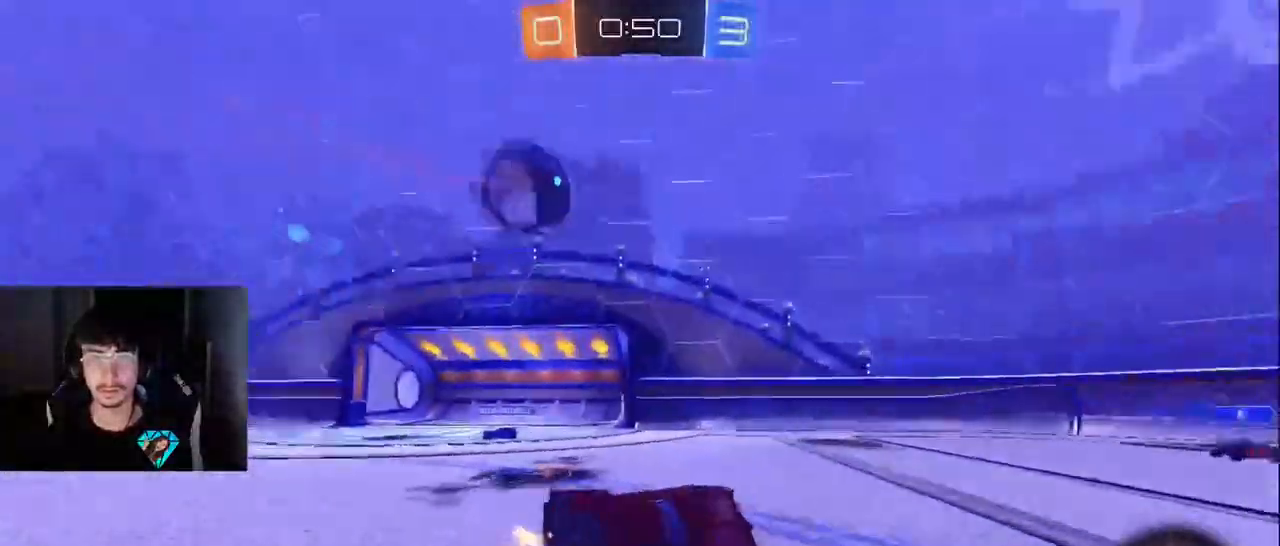
{"buttons": ["R2"], "left_stick": "left", "right_stick": "center", "events": []}
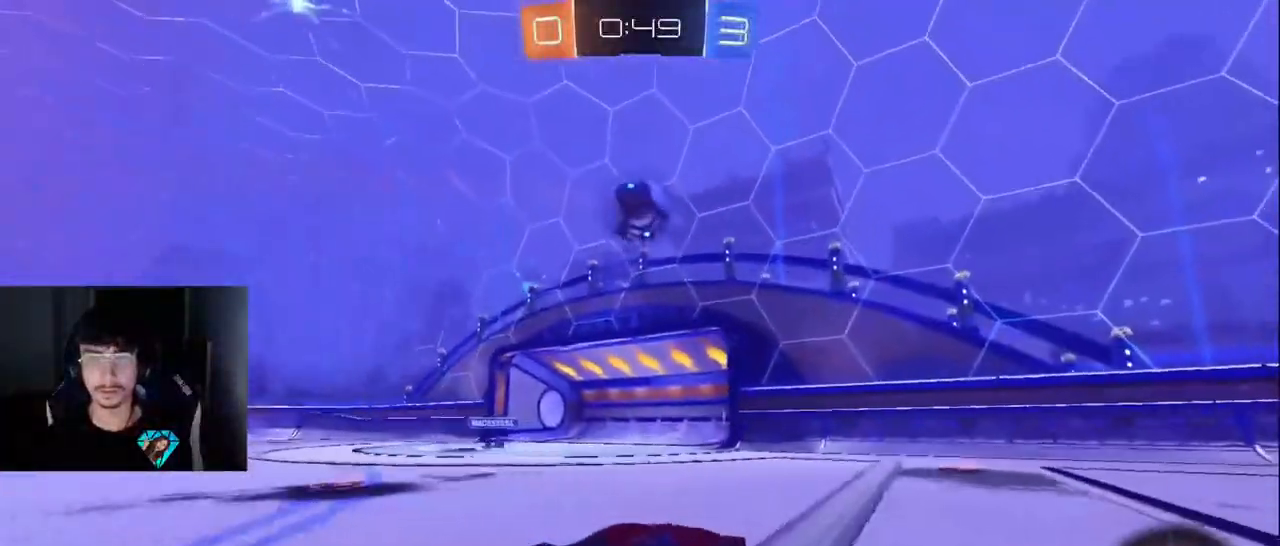
{"buttons": ["CROSS", "SQUARE", "TRIANGLE", "R2"], "left_stick": "down", "right_stick": "center", "events": [[50, "left_stick", "down-left"], [83, "CROSS", "down"], [233, "CROSS", "up"], [250, "left_stick", "center"], [283, "CROSS", "down"], [317, "SQUARE", "down"], [317, "left_stick", "down"], [483, "TRIANGLE", "down"]]}
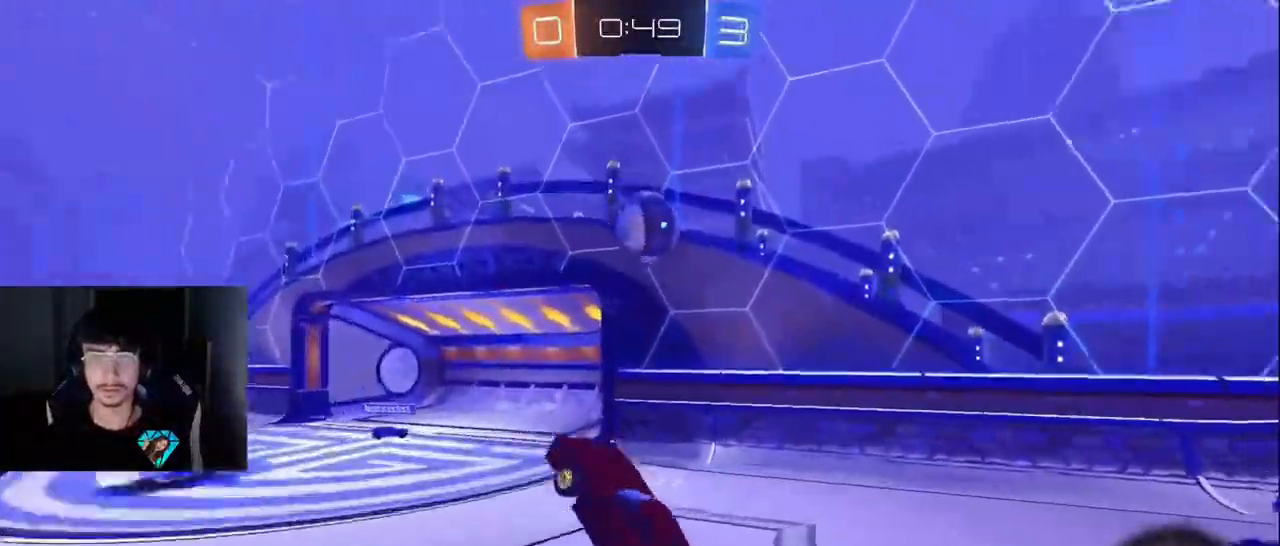
{"buttons": [], "left_stick": "right", "right_stick": "center", "events": [[50, "R2", "up"], [100, "TRIANGLE", "up"], [233, "SQUARE", "up"], [283, "CROSS", "up"], [367, "left_stick", "up-right"], [500, "left_stick", "right"]]}
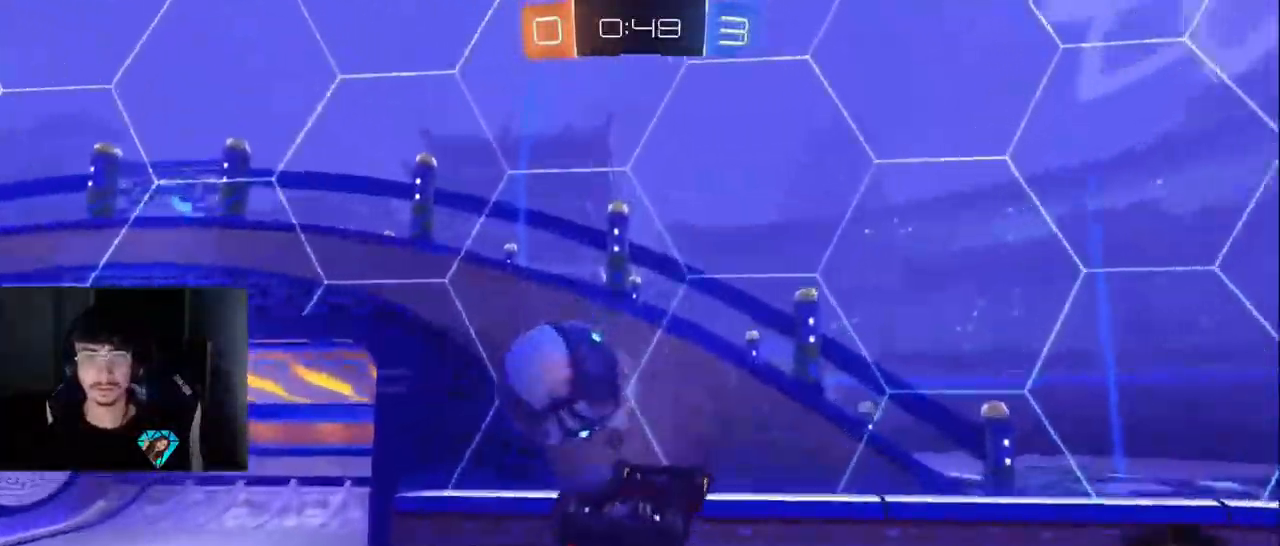
{"buttons": ["R2"], "left_stick": "right", "right_stick": "center", "events": [[33, "R2", "down"], [283, "TRIANGLE", "down"], [417, "TRIANGLE", "up"]]}